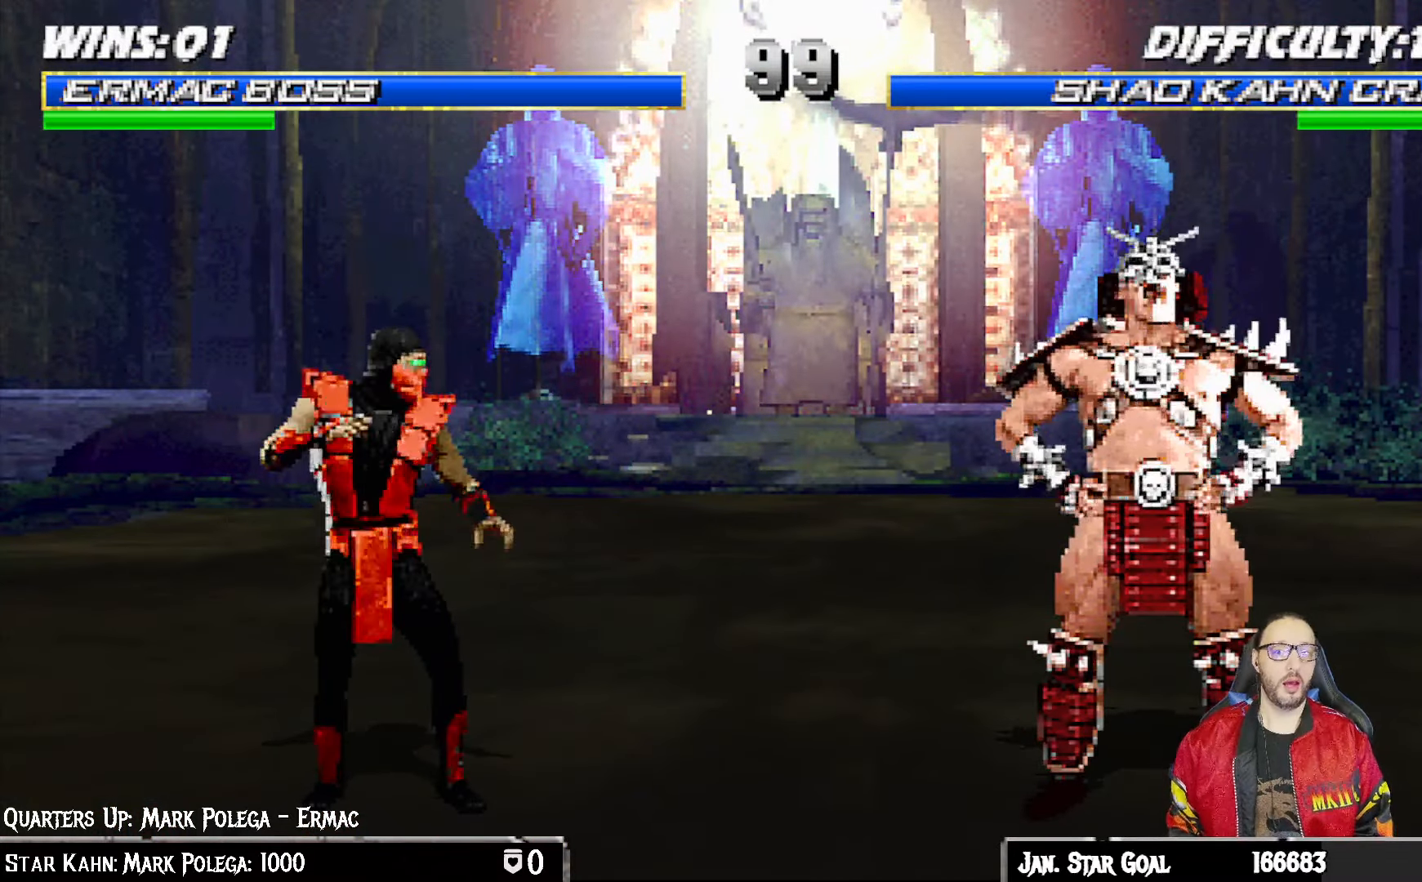
Gameplay with a controller (PlayStation layout); each line is a JSON object with the inputs held at the frame after it. "events" lists button and stick changes between this image and that frame as [ms after this image, input, new state], when the widget could be followed in between.
{"buttons": [], "left_stick": "center", "right_stick": "center", "events": []}
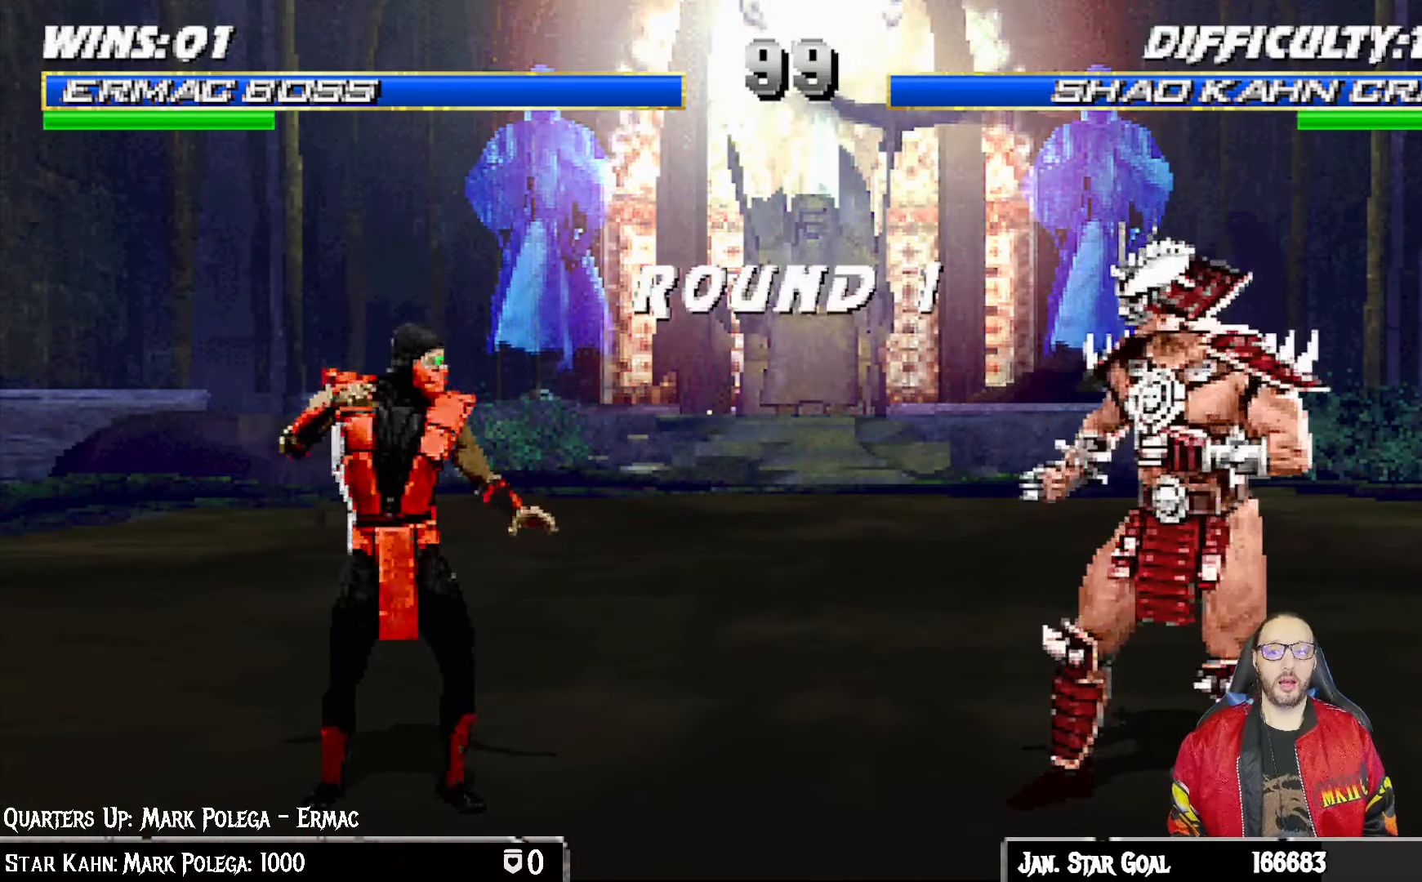
{"buttons": [], "left_stick": "center", "right_stick": "center", "events": []}
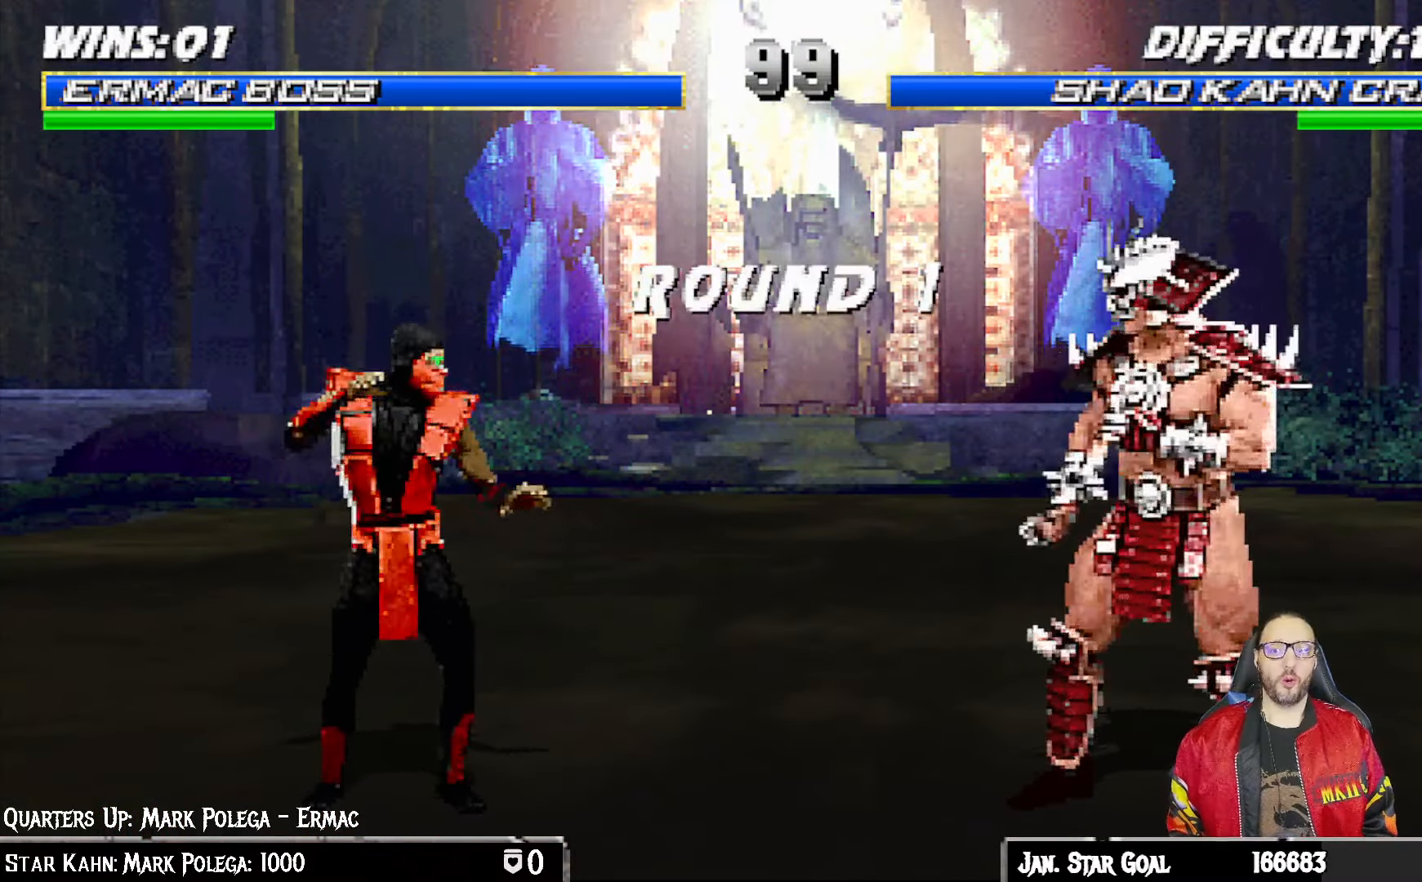
{"buttons": ["R1"], "left_stick": "center", "right_stick": "center", "events": [[400, "R1", "down"]]}
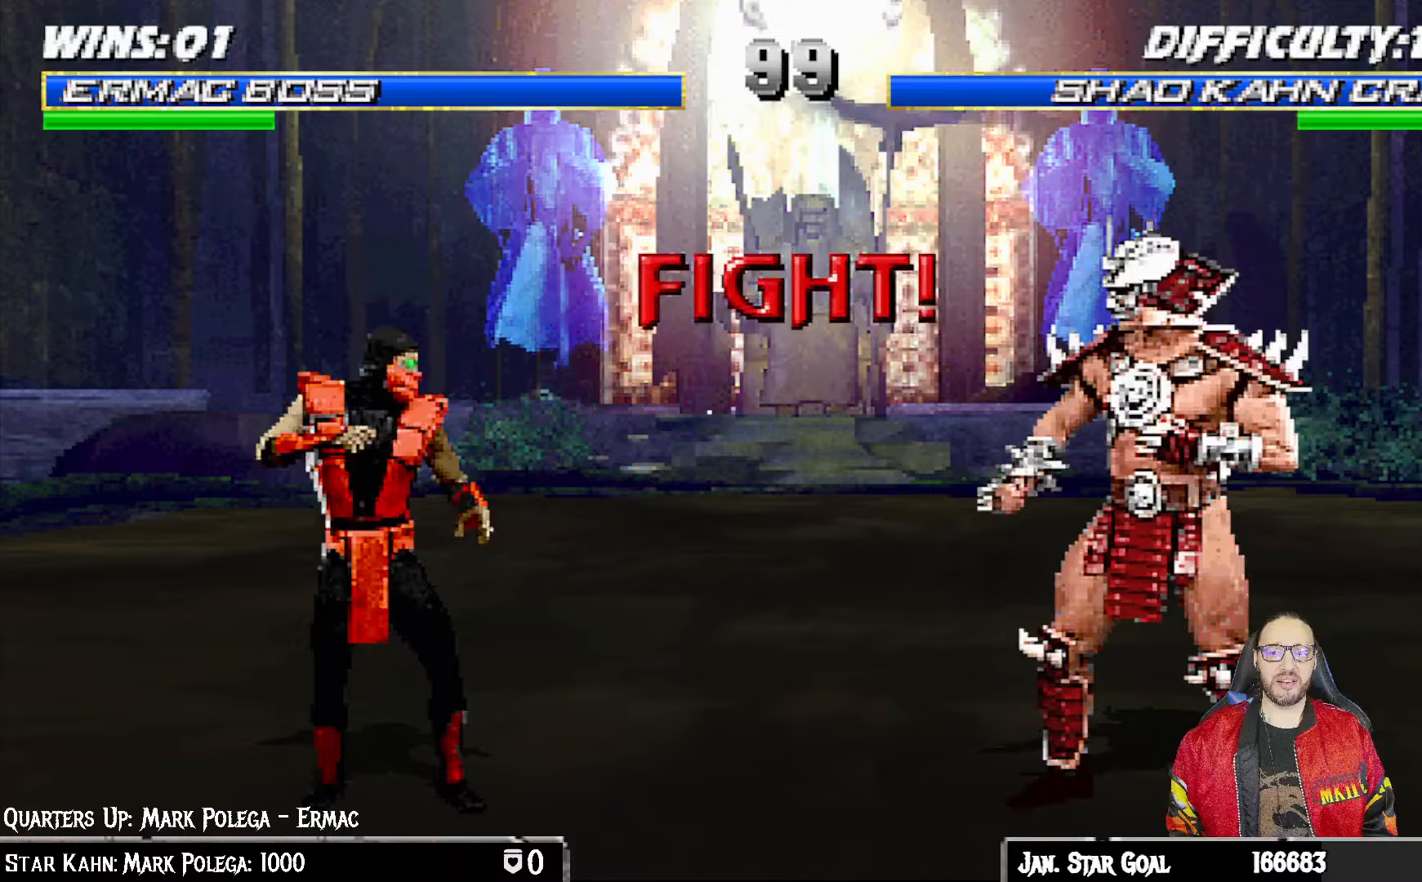
{"buttons": [], "left_stick": "center", "right_stick": "center", "events": [[67, "R1", "up"]]}
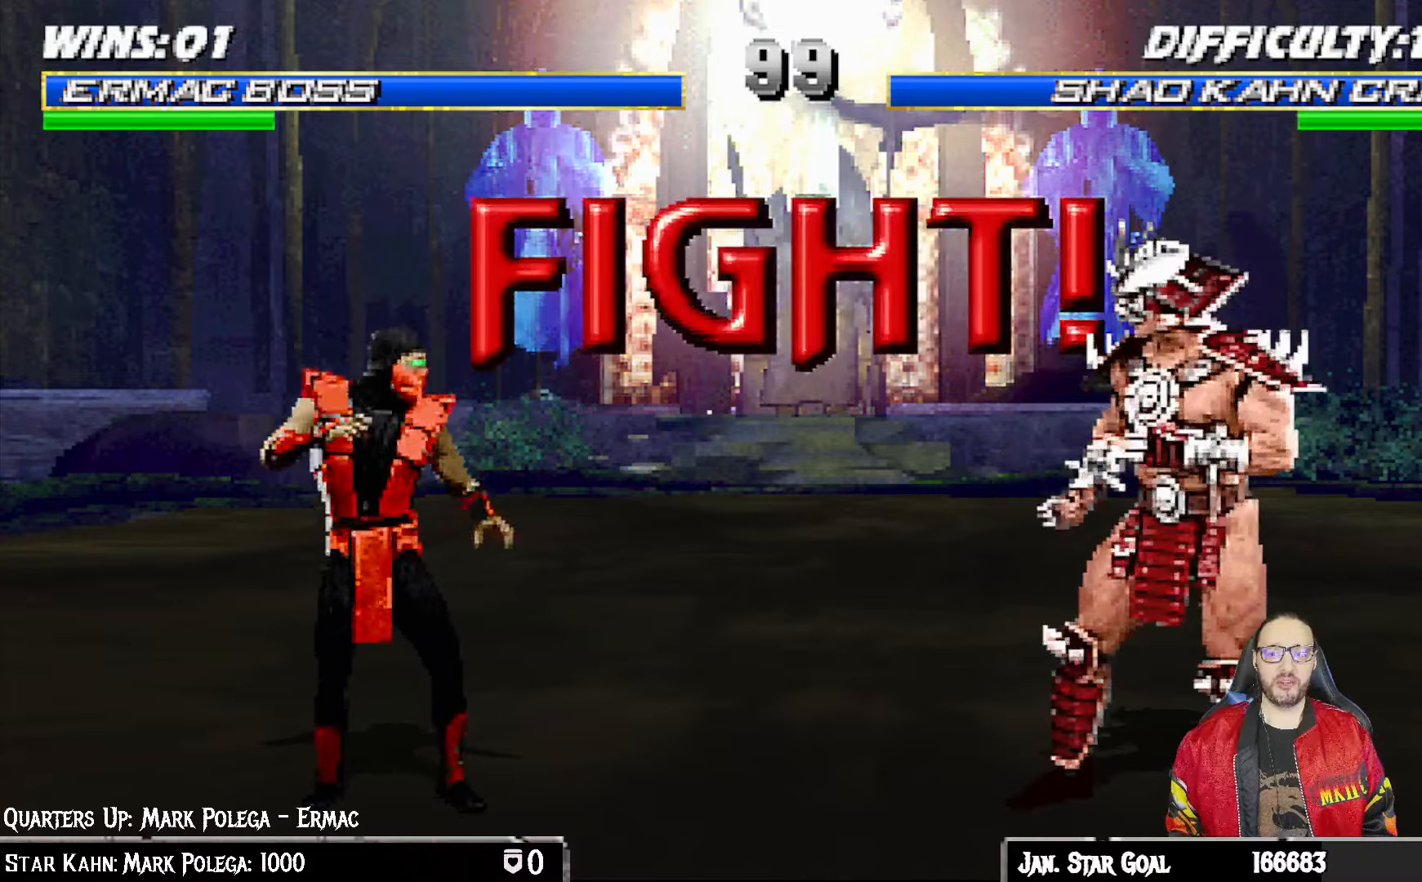
{"buttons": [], "left_stick": "center", "right_stick": "center", "events": []}
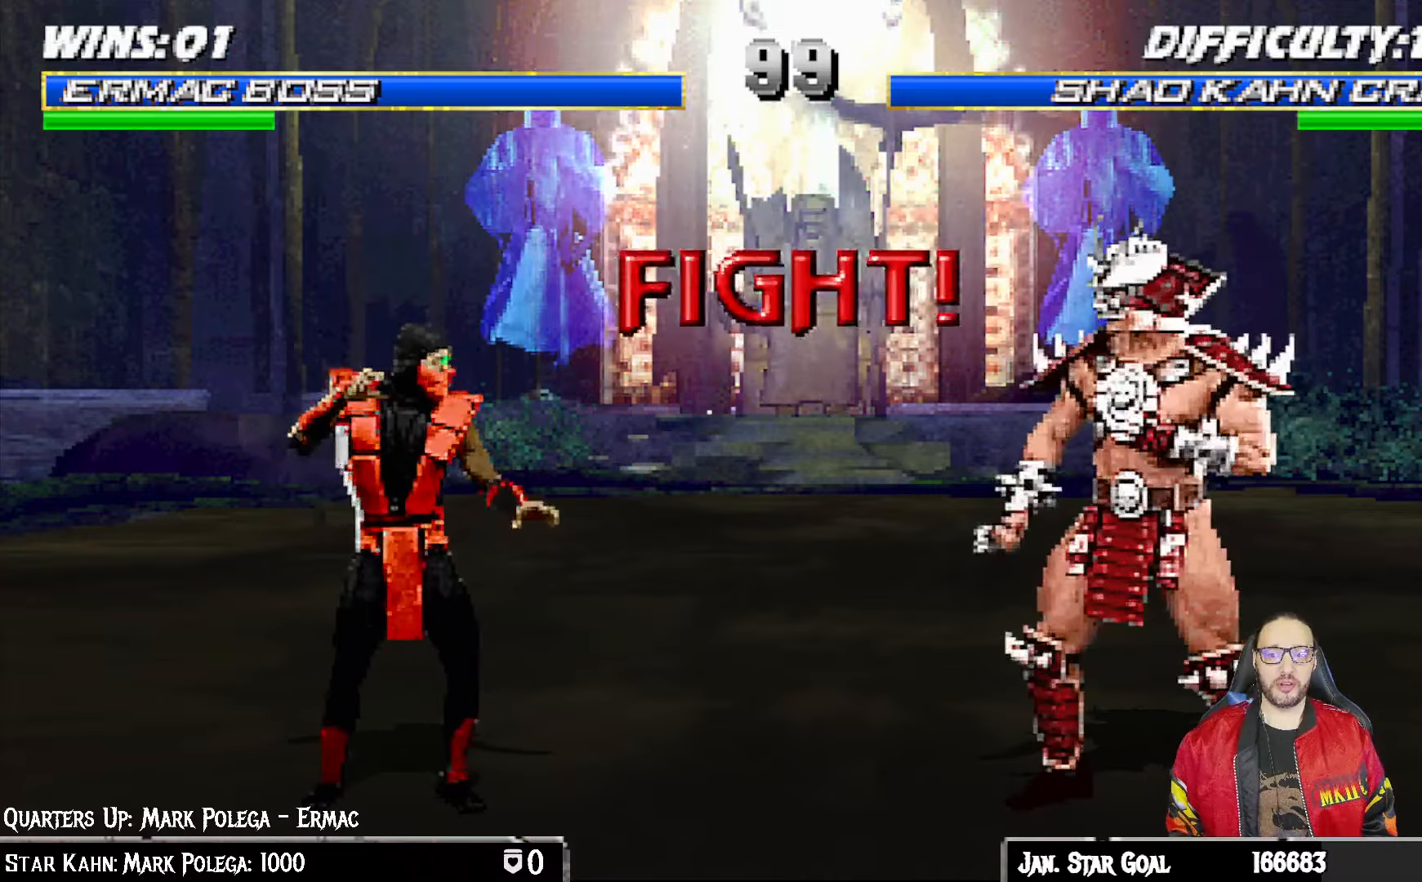
{"buttons": ["TRIANGLE"], "left_stick": "center", "right_stick": "center", "events": [[217, "DPAD_LEFT", "down"], [217, "L1", "down"], [233, "DPAD_UP", "down"], [450, "TRIANGLE", "down"], [467, "DPAD_UP", "up"], [483, "DPAD_LEFT", "up"], [500, "L1", "up"]]}
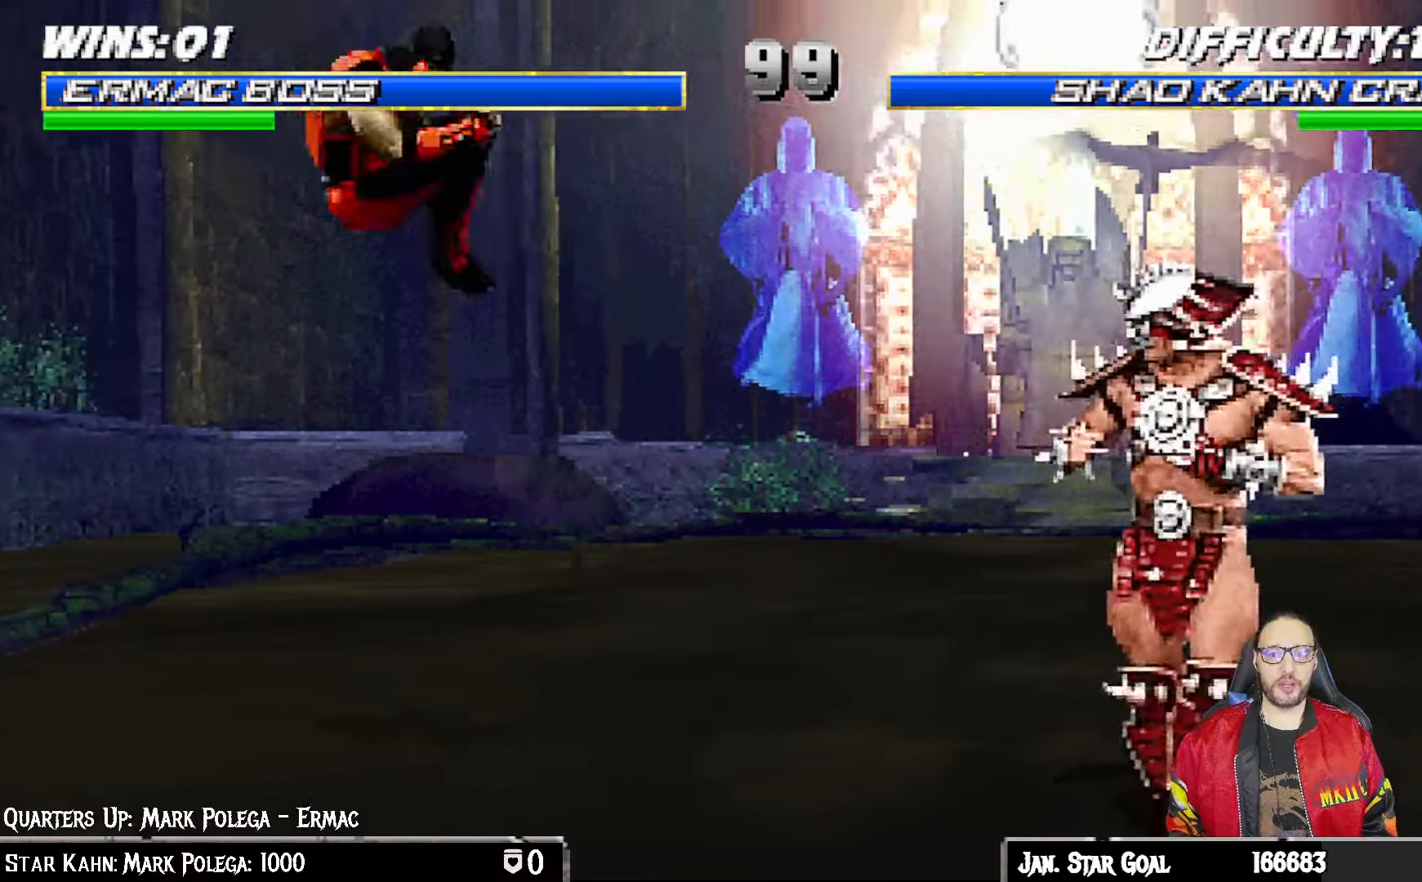
{"buttons": [], "left_stick": "center", "right_stick": "center", "events": [[100, "TRIANGLE", "up"], [383, "R1", "down"], [450, "R1", "up"]]}
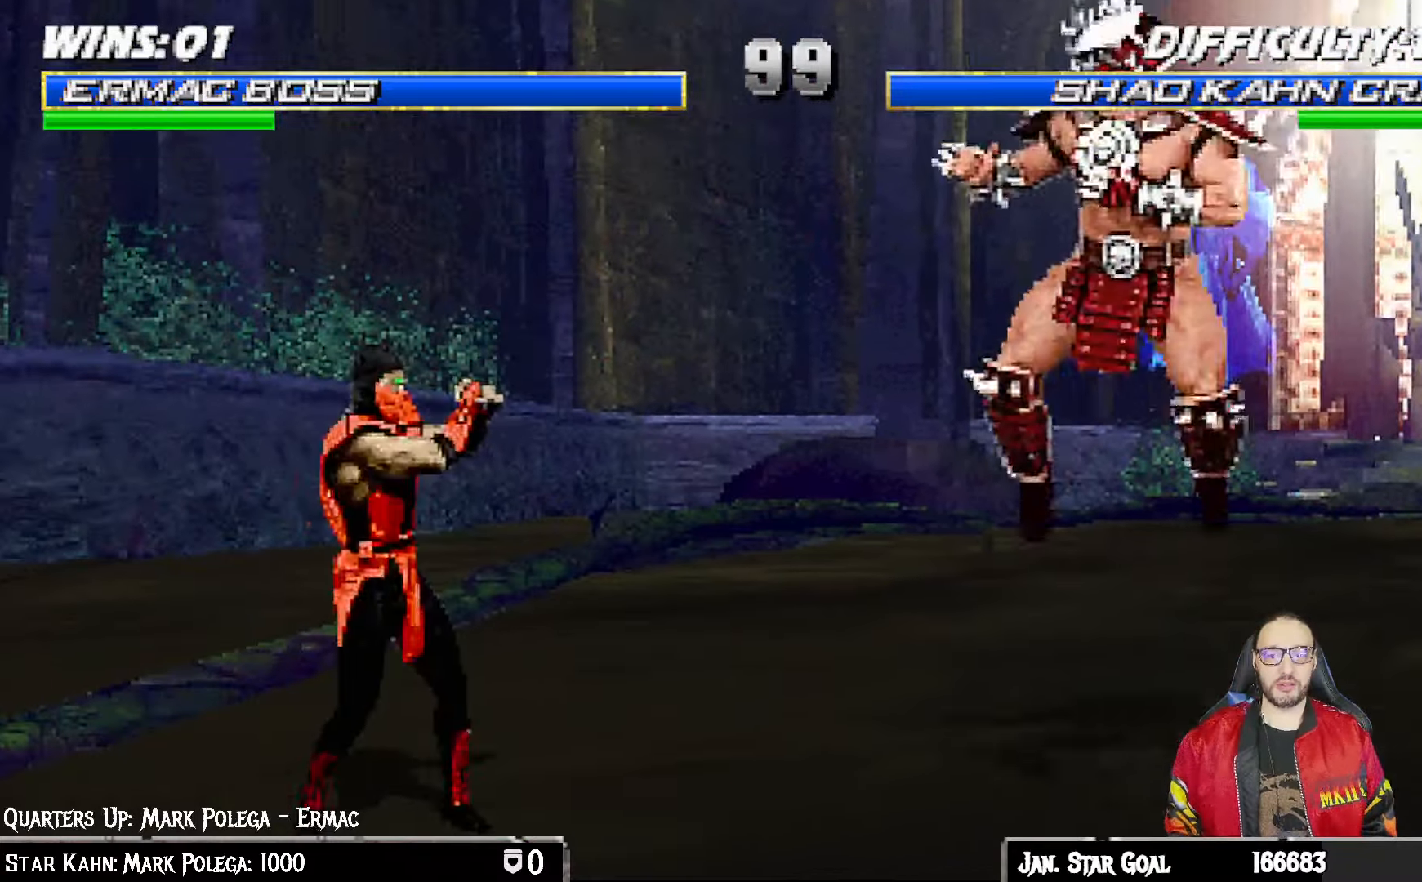
{"buttons": ["L1", "DPAD_UP", "DPAD_RIGHT"], "left_stick": "center", "right_stick": "center", "events": [[83, "DPAD_RIGHT", "down"], [100, "L1", "down"], [150, "DPAD_UP", "down"]]}
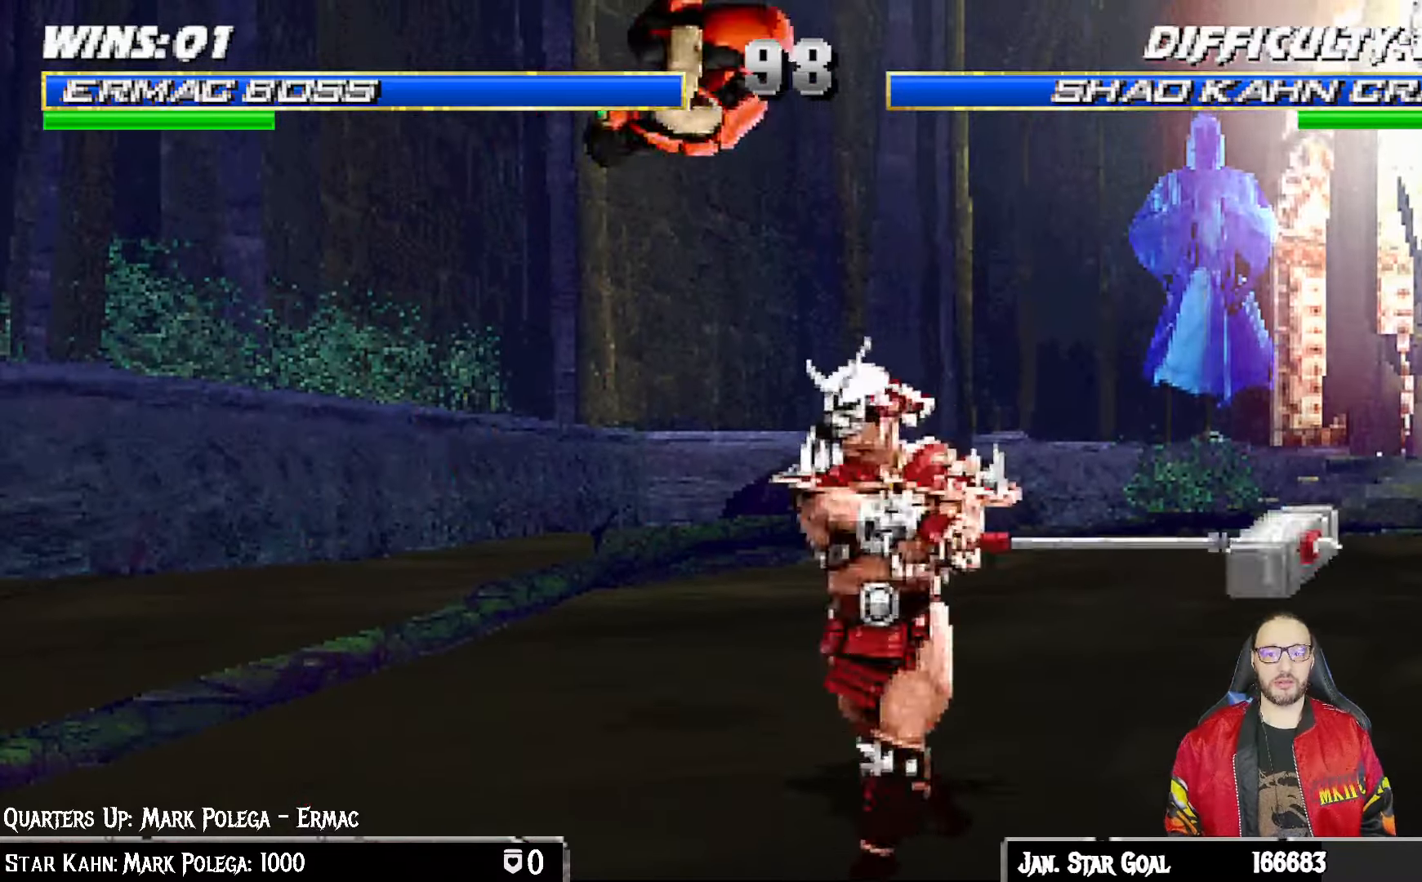
{"buttons": ["CROSS", "L1"], "left_stick": "center", "right_stick": "center", "events": [[83, "DPAD_UP", "up"], [100, "DPAD_RIGHT", "up"], [117, "SQUARE", "down"], [200, "SQUARE", "up"], [283, "TRIANGLE", "down"], [367, "SQUARE", "down"], [367, "TRIANGLE", "up"], [383, "CROSS", "down"], [383, "SQUARE", "up"], [467, "CROSS", "up"], [500, "CROSS", "down"]]}
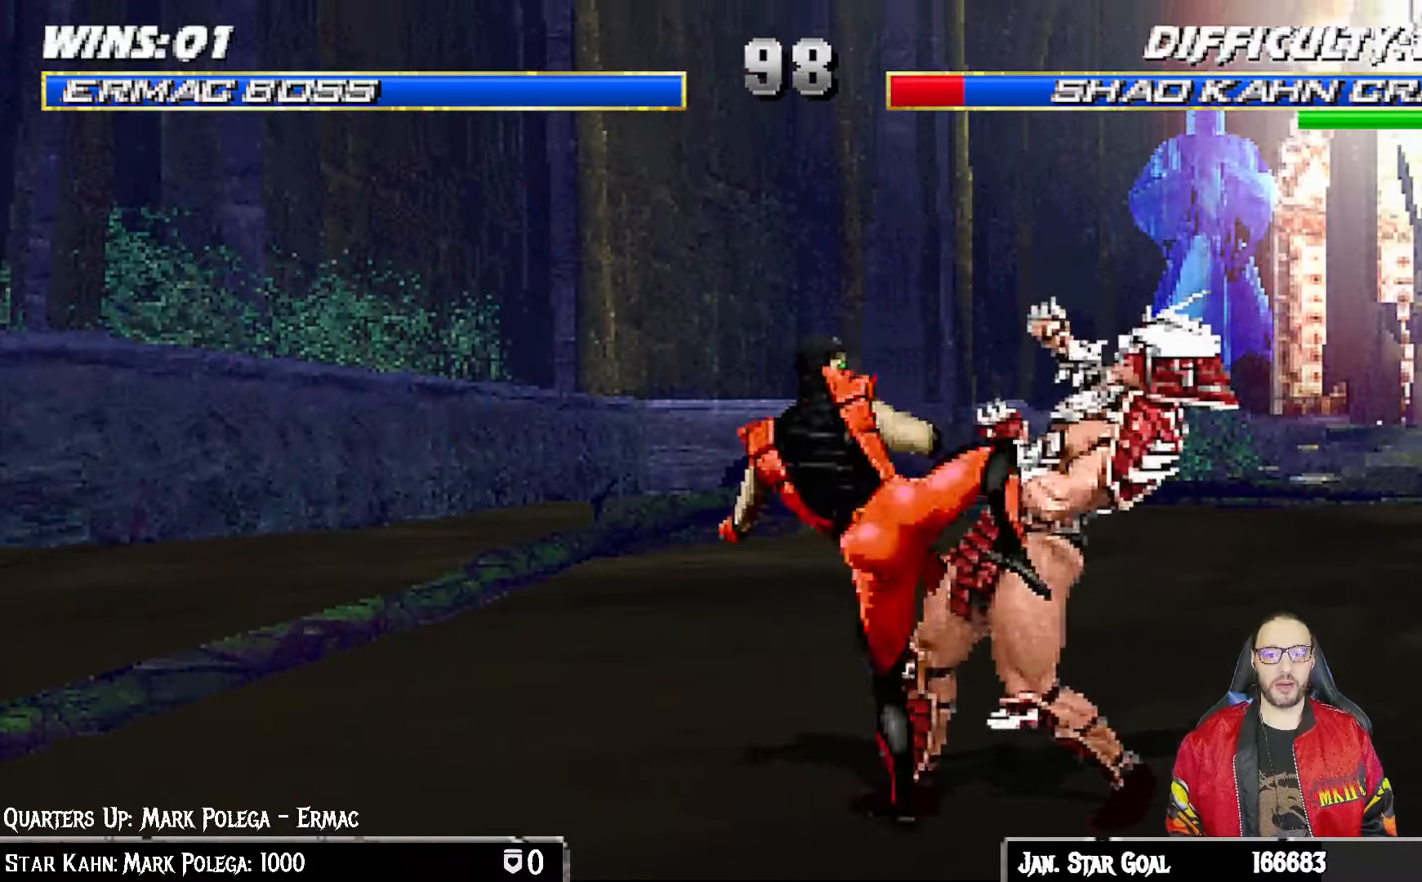
{"buttons": ["L1", "DPAD_RIGHT"], "left_stick": "center", "right_stick": "center", "events": [[250, "L1", "up"], [350, "CROSS", "up"], [483, "DPAD_RIGHT", "down"], [483, "L1", "down"]]}
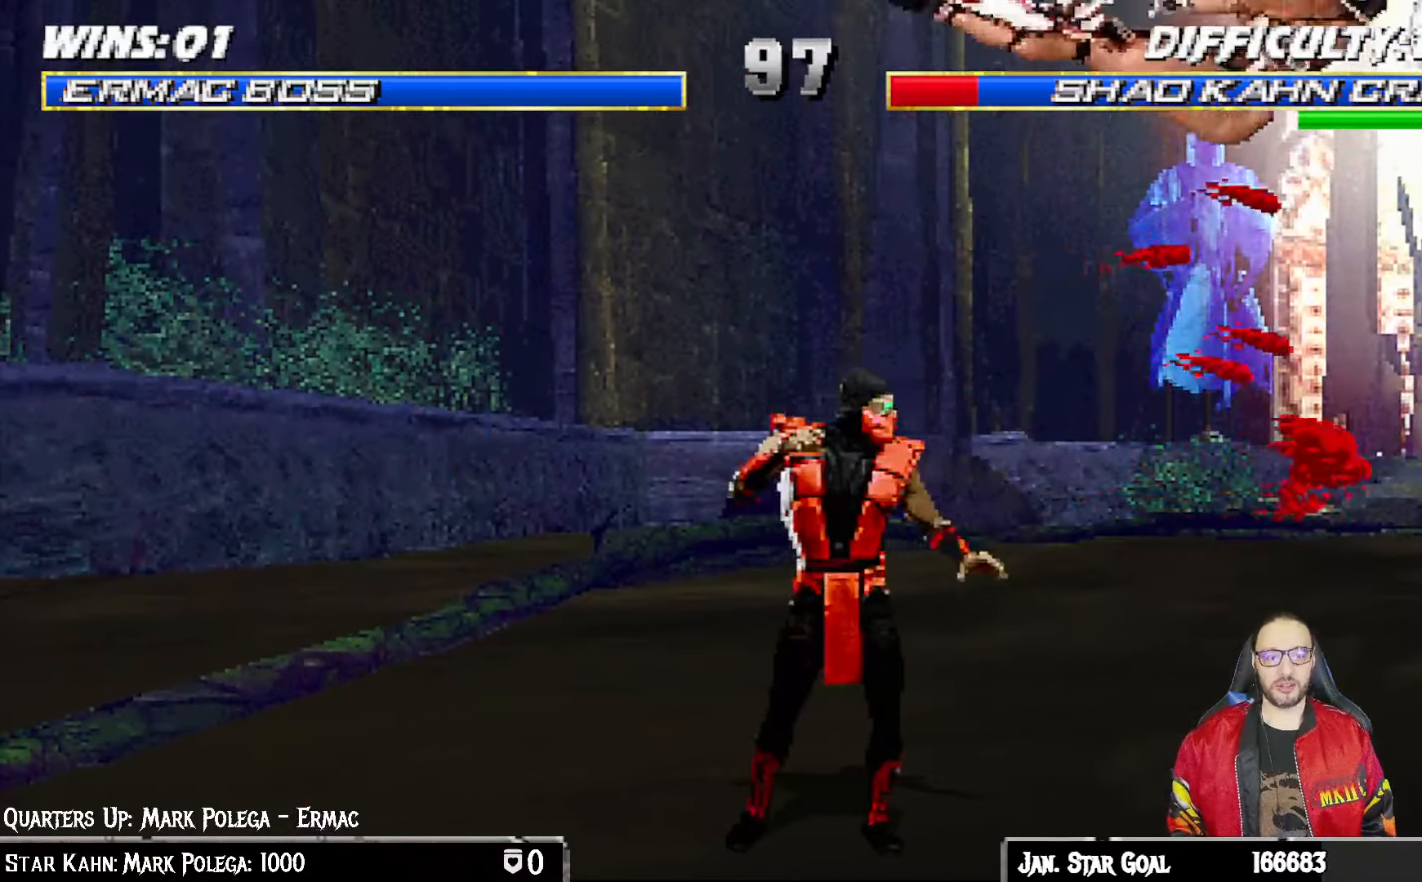
{"buttons": [], "left_stick": "center", "right_stick": "center", "events": [[283, "SQUARE", "down"], [433, "L1", "up"], [450, "DPAD_RIGHT", "up"], [500, "SQUARE", "up"]]}
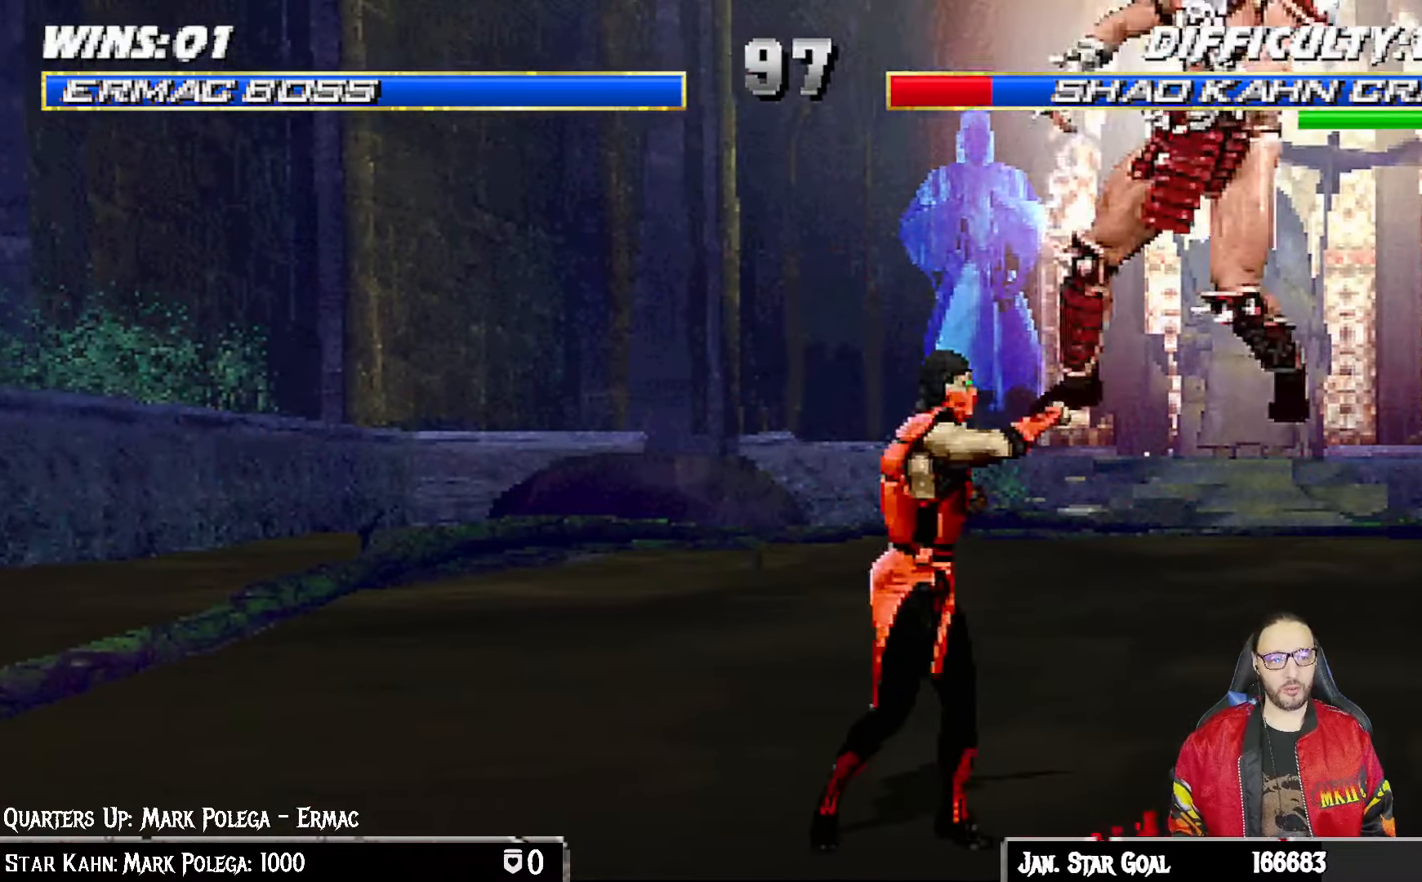
{"buttons": ["DPAD_LEFT"], "left_stick": "center", "right_stick": "center", "events": [[33, "DPAD_RIGHT", "down"], [33, "L1", "down"], [50, "DPAD_UP", "down"], [283, "DPAD_RIGHT", "up"], [283, "DPAD_UP", "up"], [300, "L1", "up"], [300, "TRIANGLE", "down"], [450, "DPAD_LEFT", "down"], [450, "TRIANGLE", "up"]]}
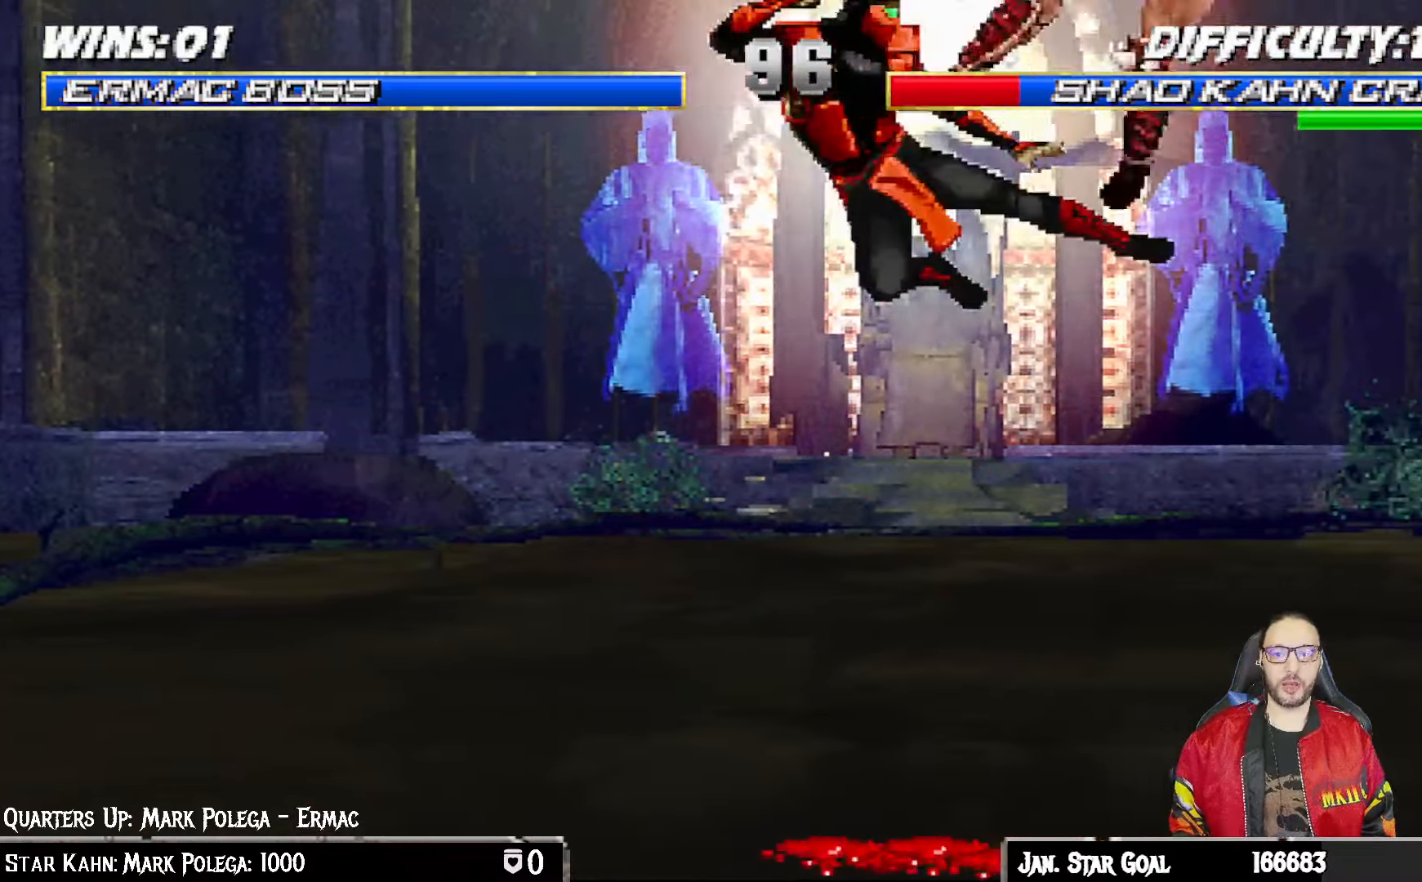
{"buttons": ["TRIANGLE"], "left_stick": "center", "right_stick": "center", "events": [[33, "DPAD_DOWN", "down"], [50, "DPAD_LEFT", "up"], [133, "DPAD_LEFT", "down"], [167, "DPAD_DOWN", "up"], [250, "DPAD_LEFT", "up"], [333, "TRIANGLE", "down"]]}
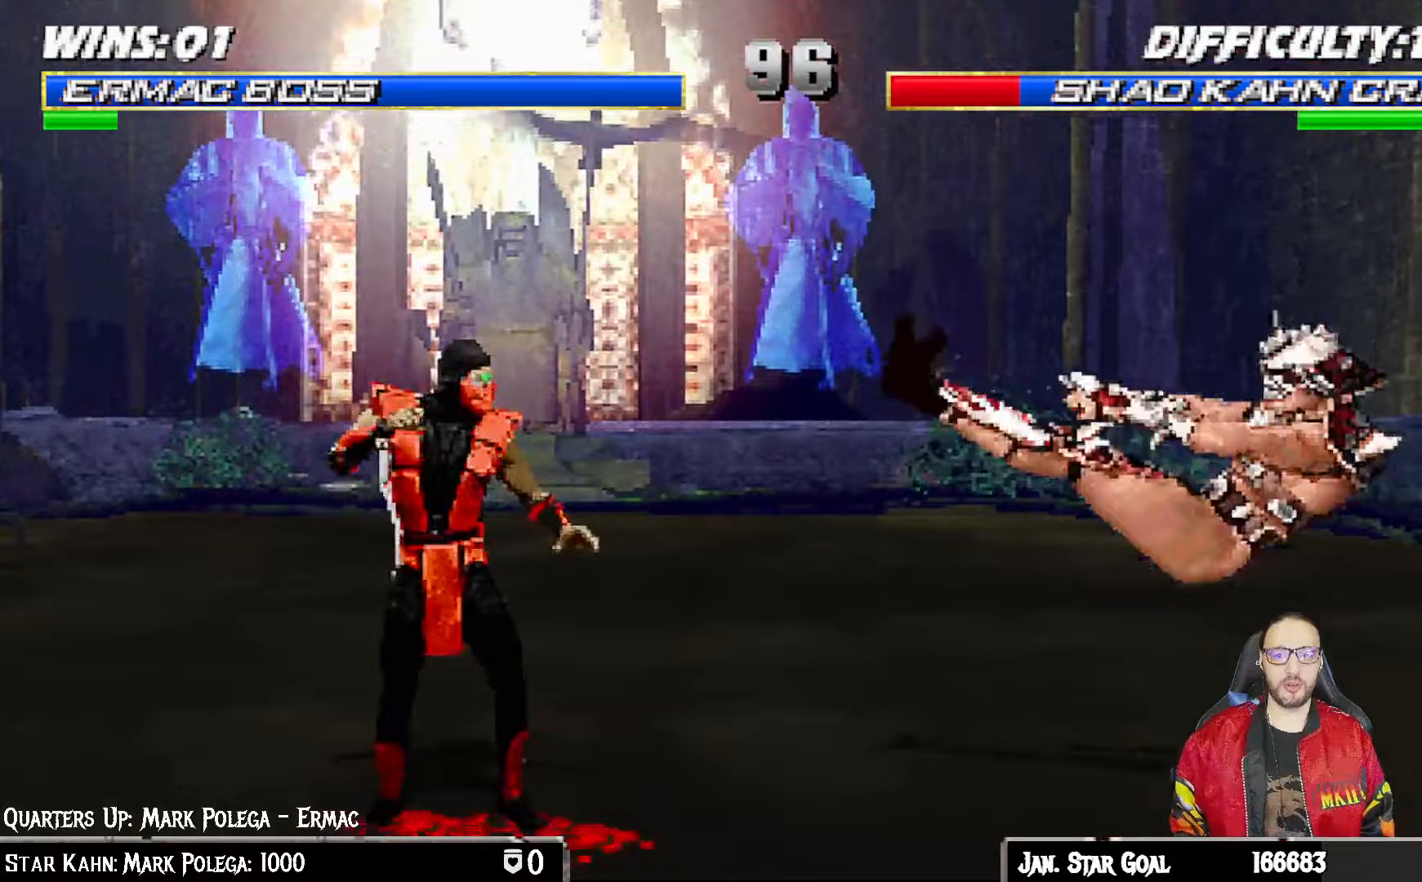
{"buttons": [], "left_stick": "center", "right_stick": "center", "events": [[183, "TRIANGLE", "up"]]}
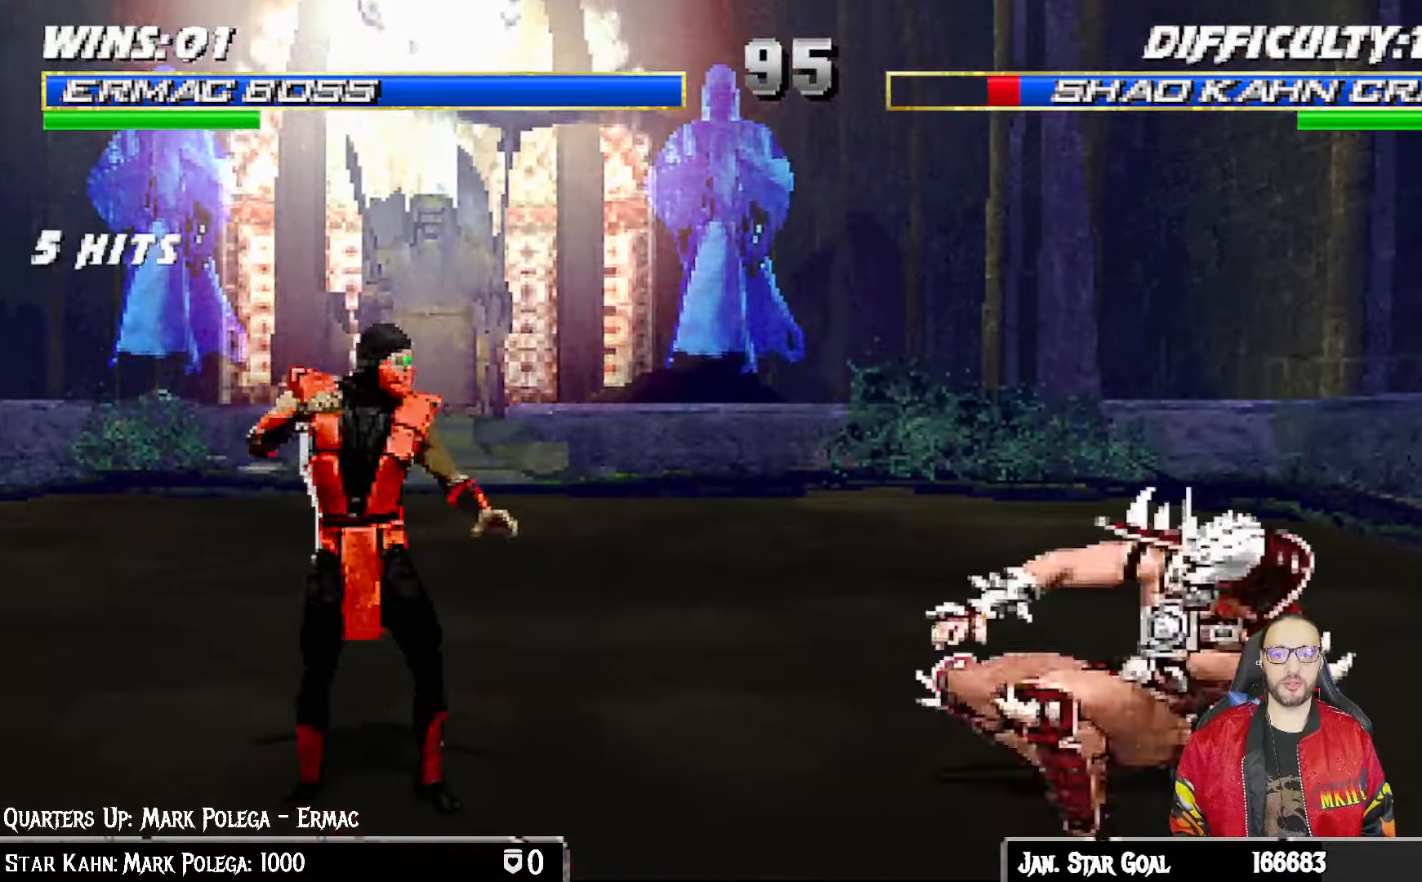
{"buttons": ["L1", "DPAD_UP", "DPAD_RIGHT"], "left_stick": "center", "right_stick": "center", "events": [[33, "DPAD_LEFT", "down"], [183, "DPAD_LEFT", "up"], [250, "DPAD_RIGHT", "down"], [250, "L1", "down"], [267, "DPAD_UP", "down"]]}
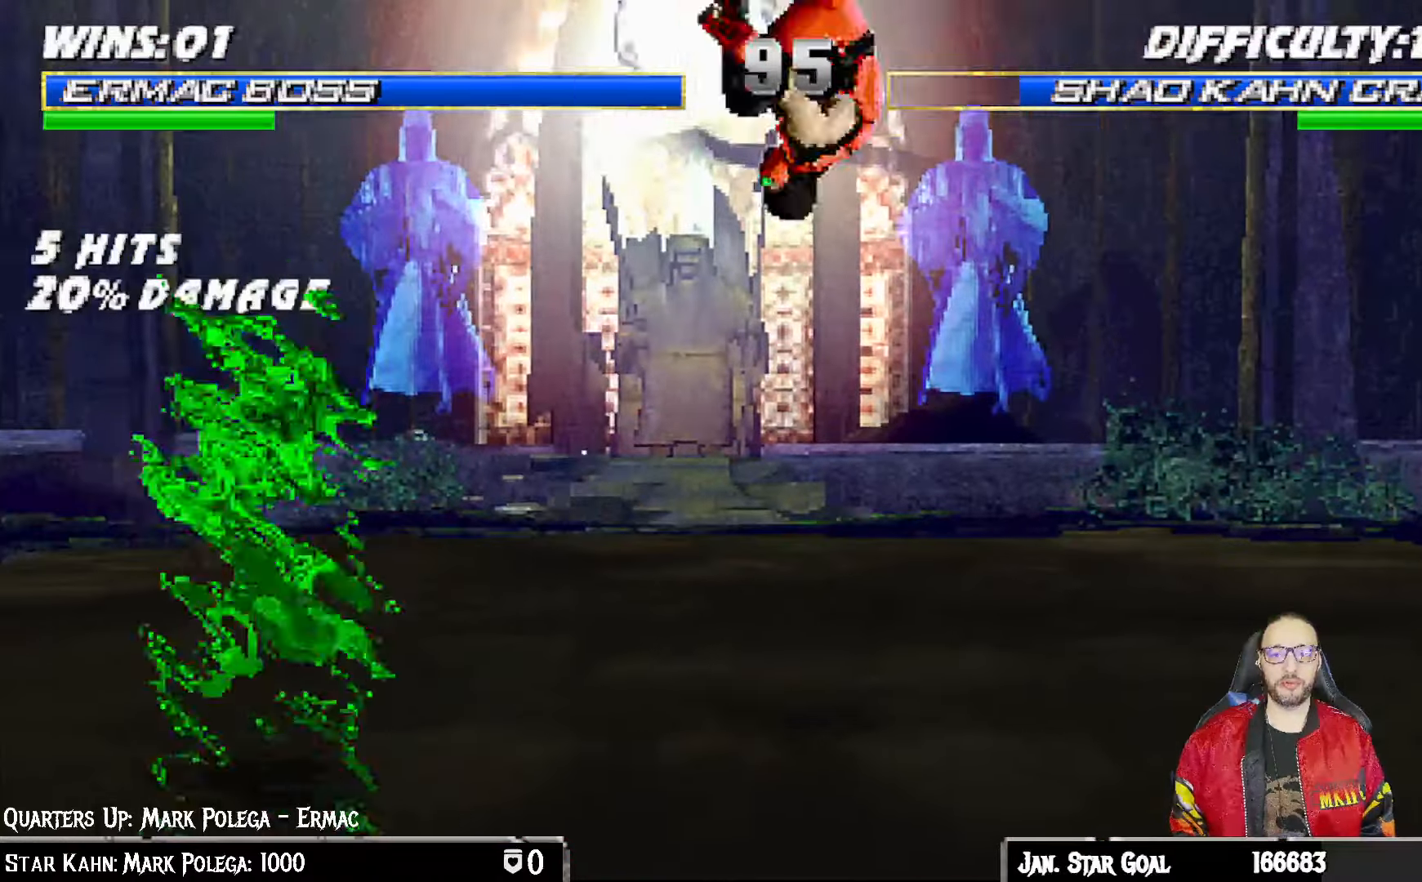
{"buttons": ["L1", "R1", "DPAD_DOWN", "DPAD_RIGHT"], "left_stick": "center", "right_stick": "center", "events": [[117, "DPAD_RIGHT", "up"], [117, "DPAD_UP", "up"], [167, "SQUARE", "down"], [250, "L1", "up"], [267, "SQUARE", "up"], [417, "DPAD_RIGHT", "down"], [417, "L1", "down"], [433, "DPAD_DOWN", "down"], [467, "R1", "down"]]}
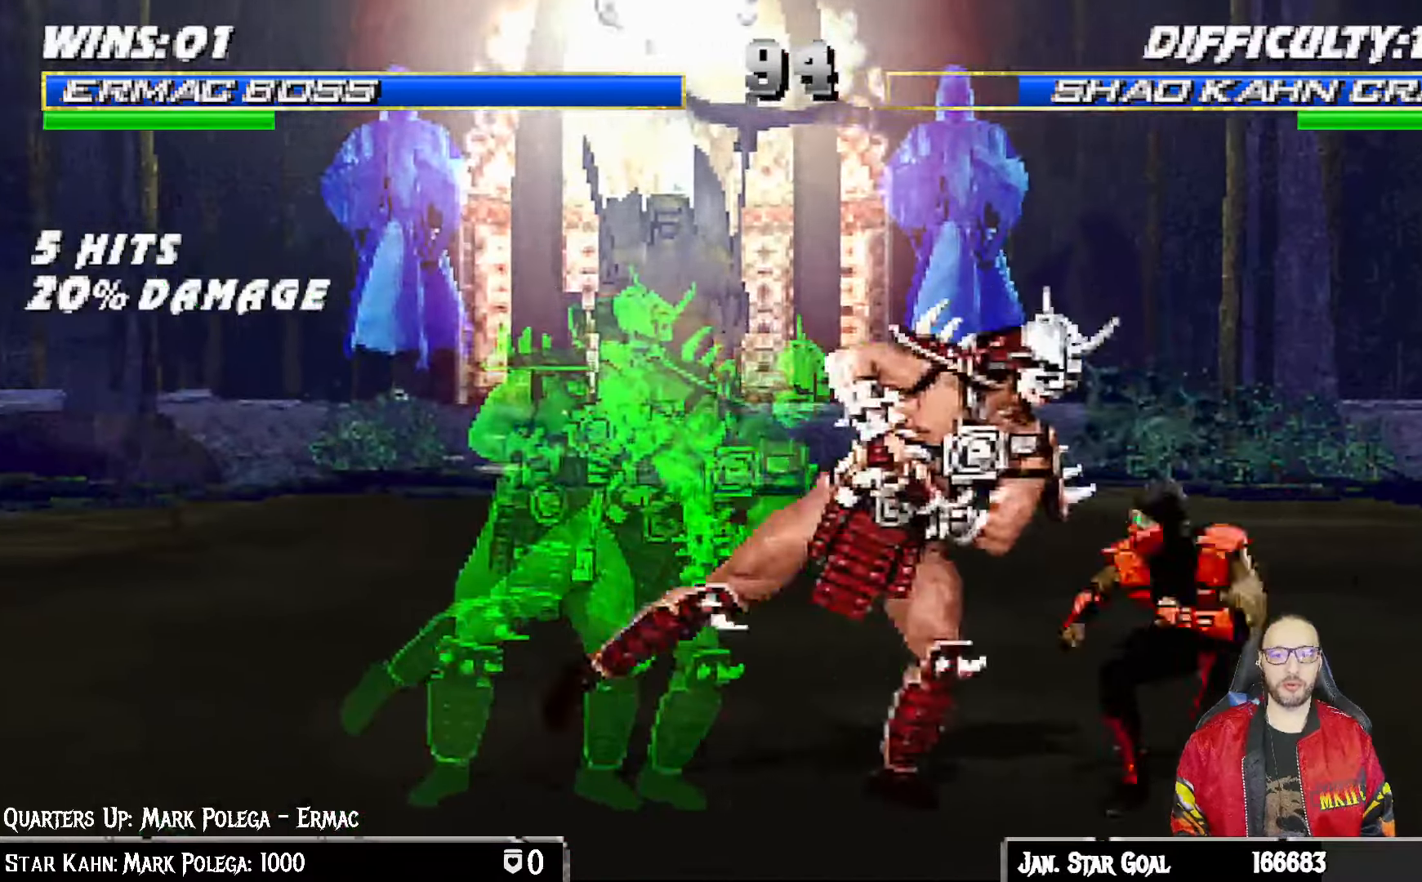
{"buttons": [], "left_stick": "center", "right_stick": "center", "events": [[333, "DPAD_DOWN", "up"], [350, "DPAD_RIGHT", "up"], [367, "L1", "up"], [433, "R1", "up"]]}
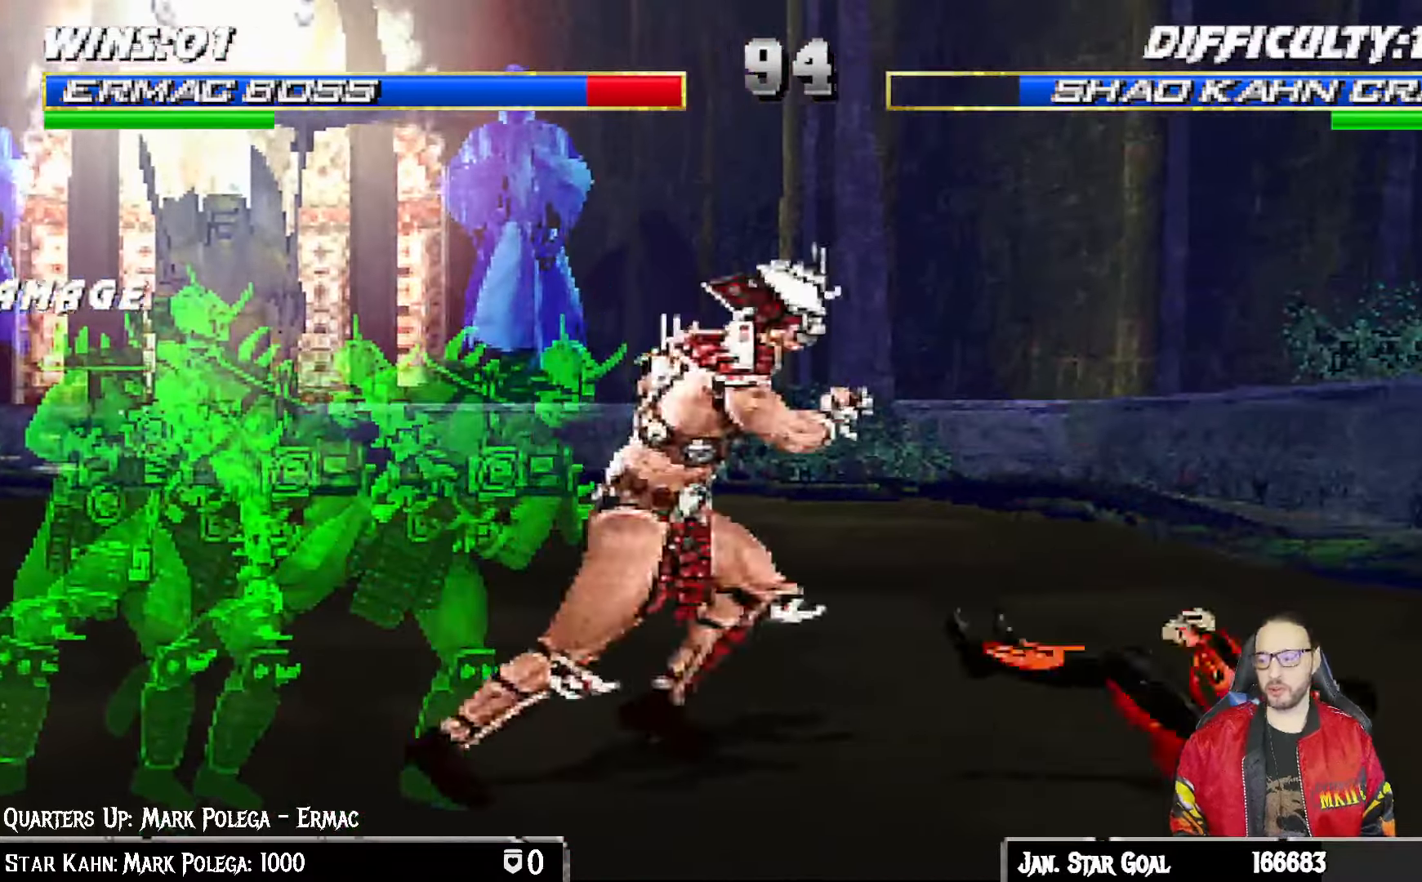
{"buttons": ["TRIANGLE", "L1", "DPAD_UP", "DPAD_RIGHT"], "left_stick": "center", "right_stick": "center", "events": [[267, "DPAD_RIGHT", "down"], [283, "L1", "down"], [300, "DPAD_UP", "down"], [417, "TRIANGLE", "down"]]}
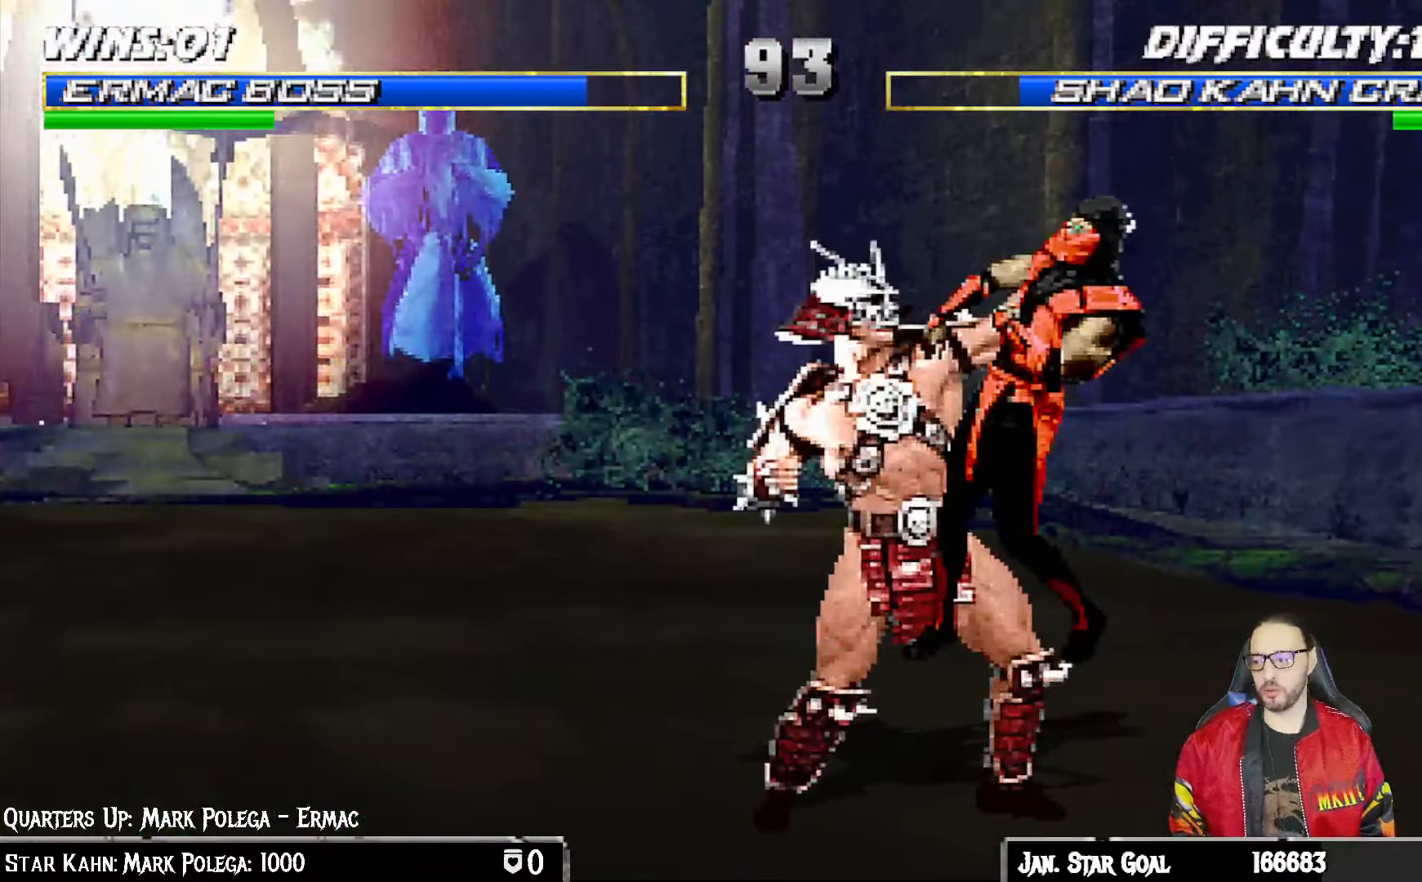
{"buttons": ["R1", "DPAD_DOWN", "DPAD_RIGHT"], "left_stick": "center", "right_stick": "center", "events": [[50, "TRIANGLE", "up"], [83, "DPAD_UP", "up"], [100, "DPAD_RIGHT", "up"], [100, "L1", "up"], [150, "TRIANGLE", "down"], [250, "TRIANGLE", "up"], [283, "R1", "down"], [300, "DPAD_DOWN", "down"], [317, "DPAD_RIGHT", "down"], [333, "L1", "down"], [467, "L1", "up"]]}
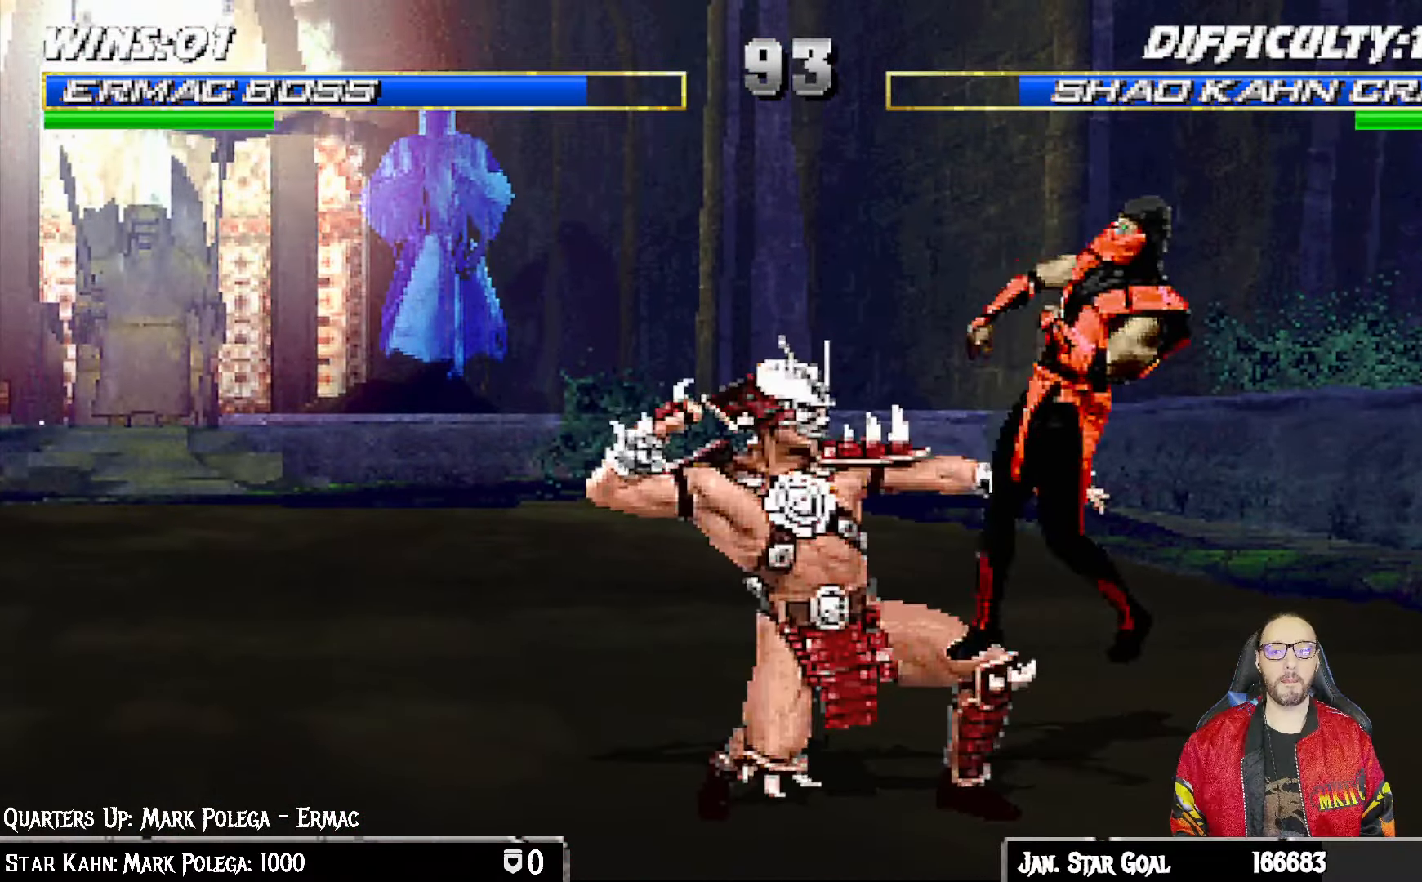
{"buttons": ["DPAD_RIGHT"], "left_stick": "center", "right_stick": "center", "events": [[17, "DPAD_RIGHT", "up"], [50, "DPAD_DOWN", "up"], [117, "R1", "up"], [283, "DPAD_DOWN", "down"], [283, "DPAD_RIGHT", "down"], [450, "DPAD_DOWN", "up"]]}
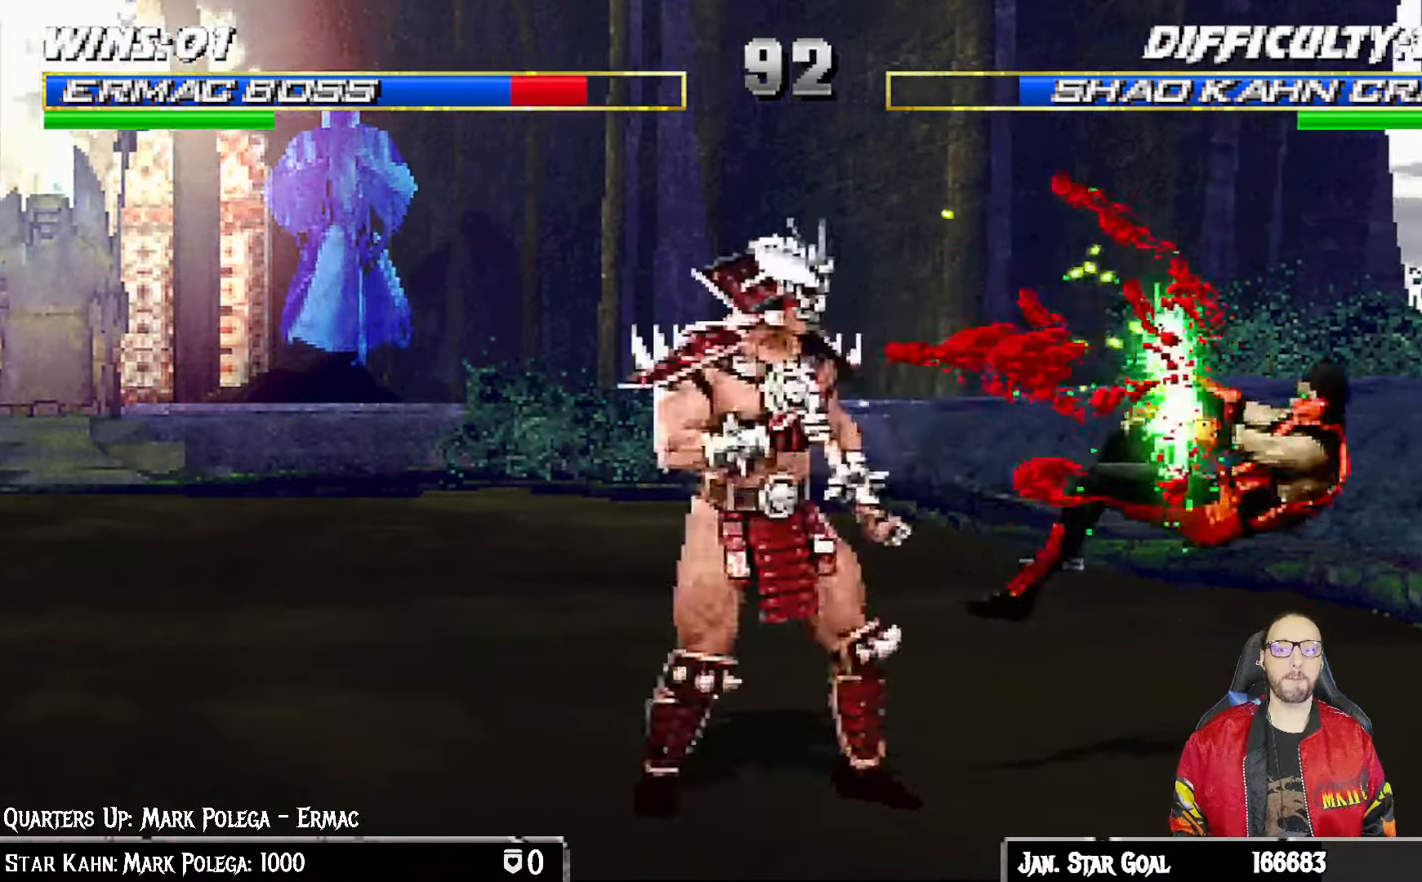
{"buttons": ["R1", "DPAD_RIGHT"], "left_stick": "center", "right_stick": "center", "events": [[17, "DPAD_DOWN", "down"], [33, "R1", "down"], [483, "DPAD_DOWN", "up"]]}
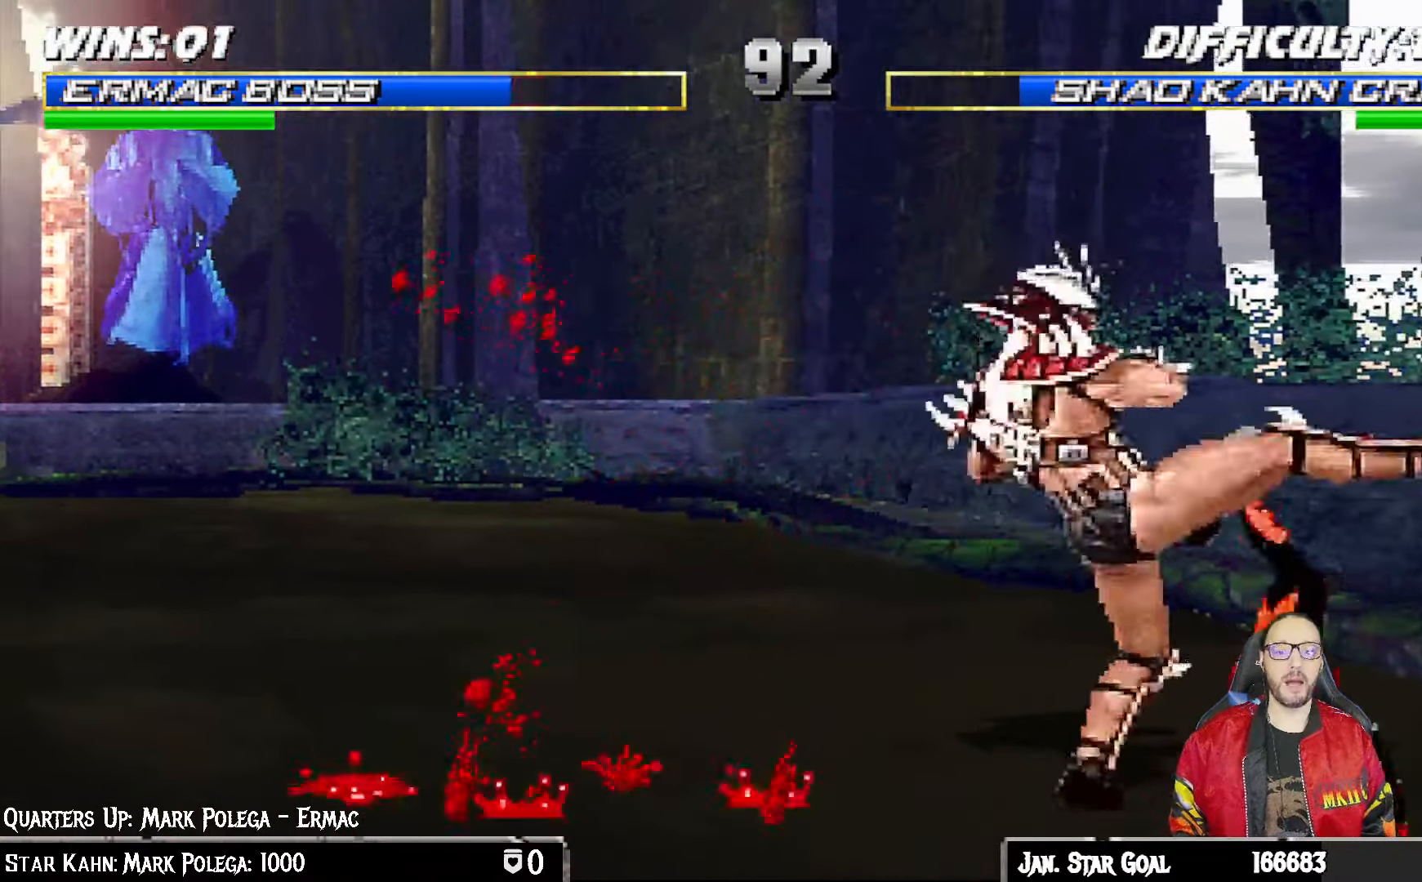
{"buttons": ["R1"], "left_stick": "center", "right_stick": "center", "events": [[17, "DPAD_RIGHT", "up"], [383, "R1", "up"], [450, "R1", "down"]]}
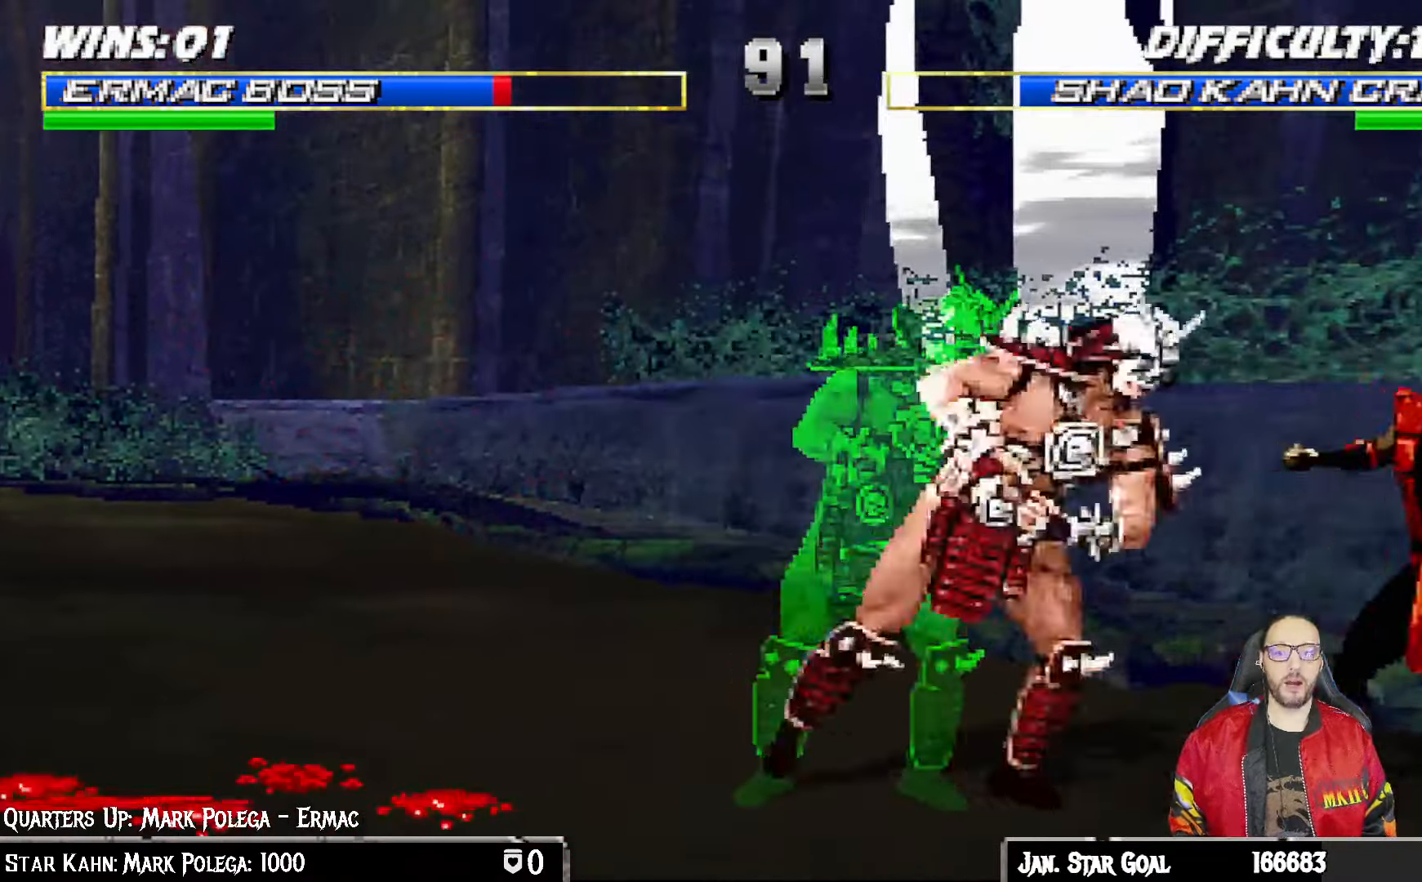
{"buttons": [], "left_stick": "center", "right_stick": "center", "events": [[433, "R1", "up"]]}
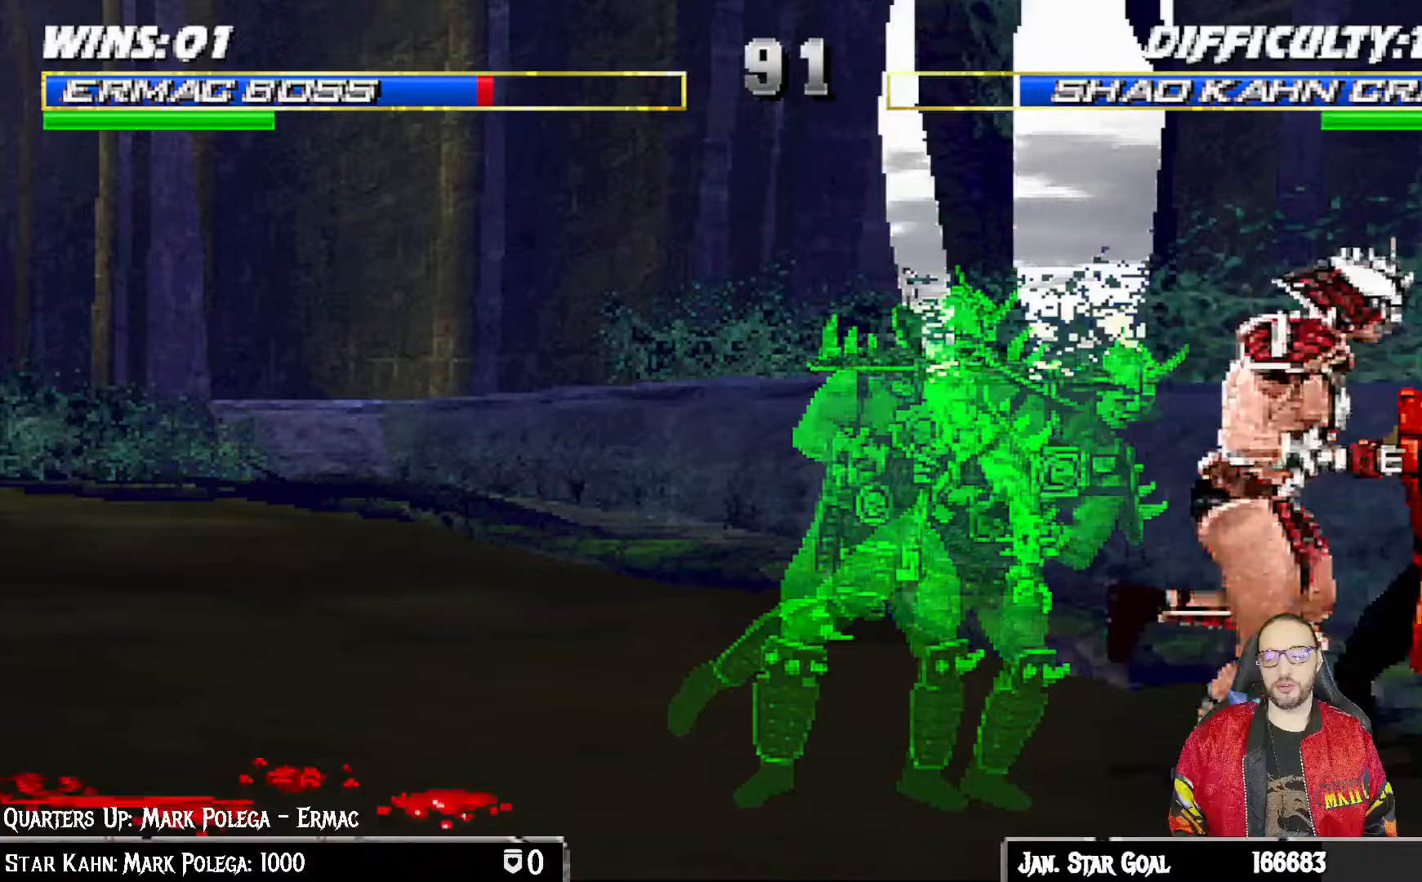
{"buttons": ["SQUARE", "L1", "DPAD_RIGHT"], "left_stick": "center", "right_stick": "center", "events": [[33, "DPAD_LEFT", "down"], [33, "DPAD_UP", "down"], [33, "L1", "down"], [300, "DPAD_LEFT", "up"], [333, "DPAD_UP", "up"], [417, "DPAD_RIGHT", "down"], [417, "SQUARE", "down"]]}